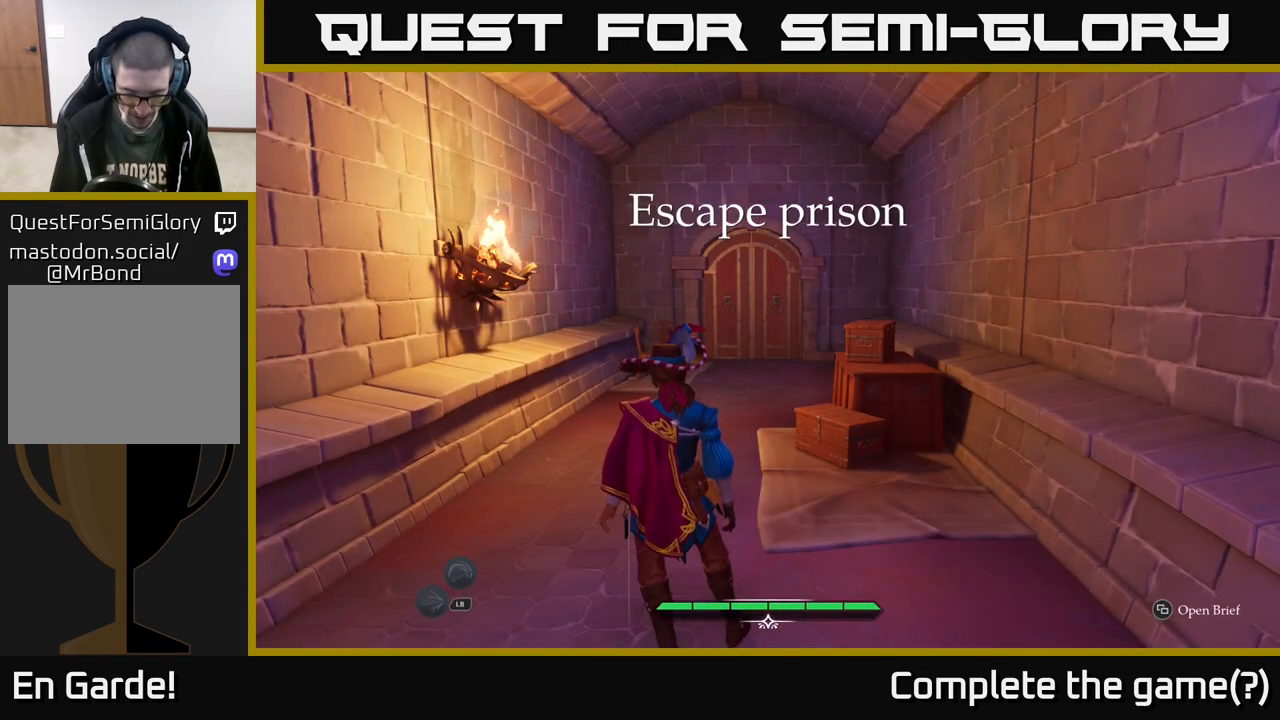
Gameplay with a controller (Xbox layout); each line is a JSON object with the inputs held at the frame after it. "events" lists button and stick changes between this image and that frame as [ms after this image, input, new state], when the widget could be followed in between.
{"buttons": [], "left_stick": "up", "right_stick": "center", "events": [[500, "left_stick", "up"]]}
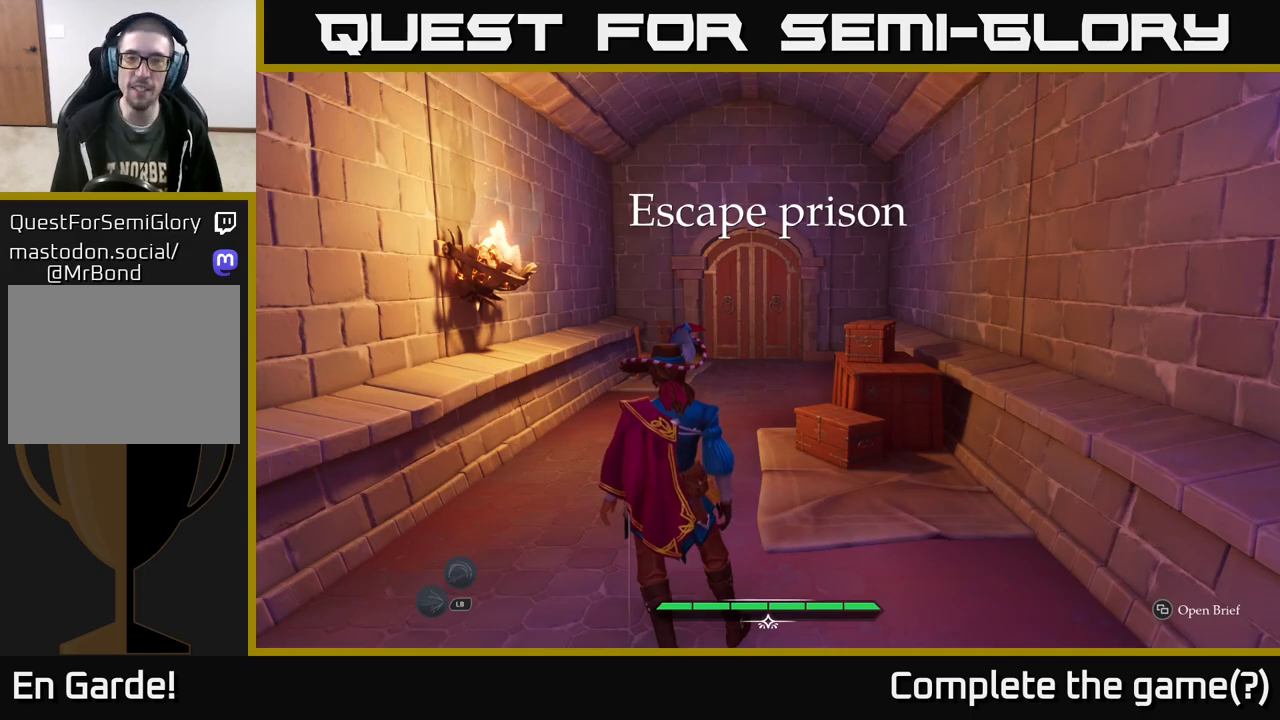
{"buttons": ["L2"], "left_stick": "up", "right_stick": "center", "events": [[150, "L2", "down"]]}
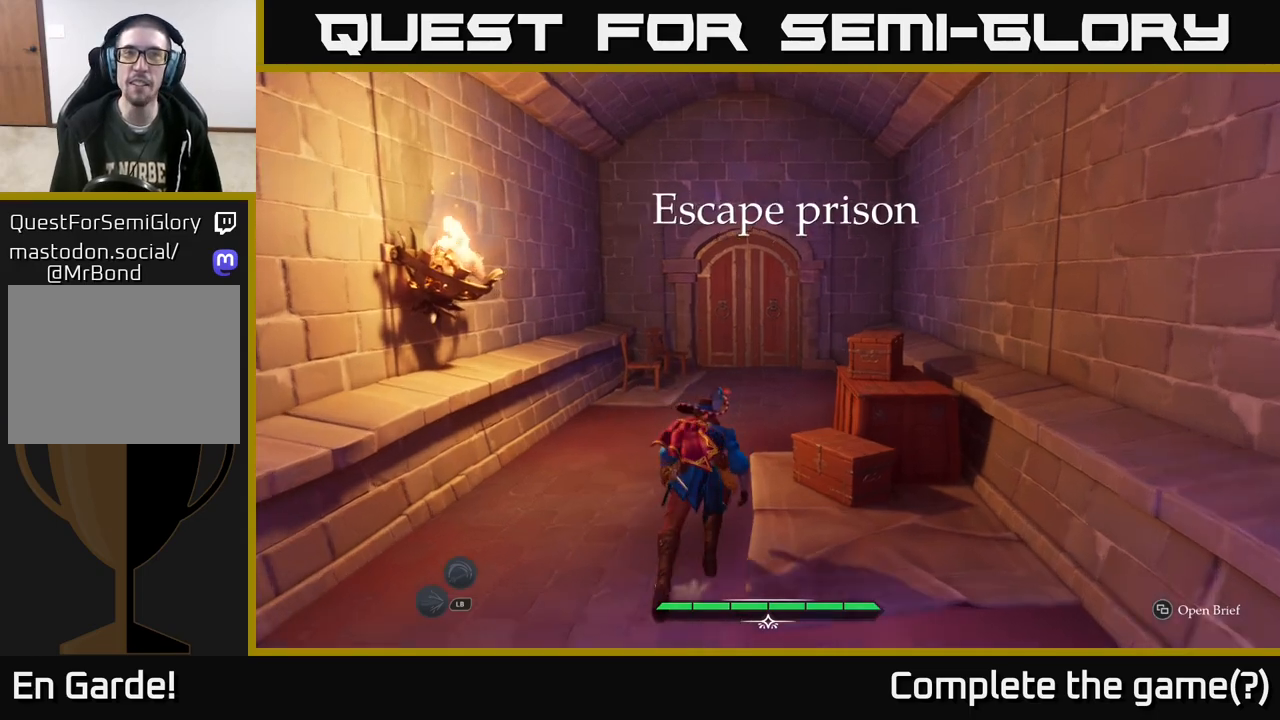
{"buttons": ["L2"], "left_stick": "up", "right_stick": "center", "events": []}
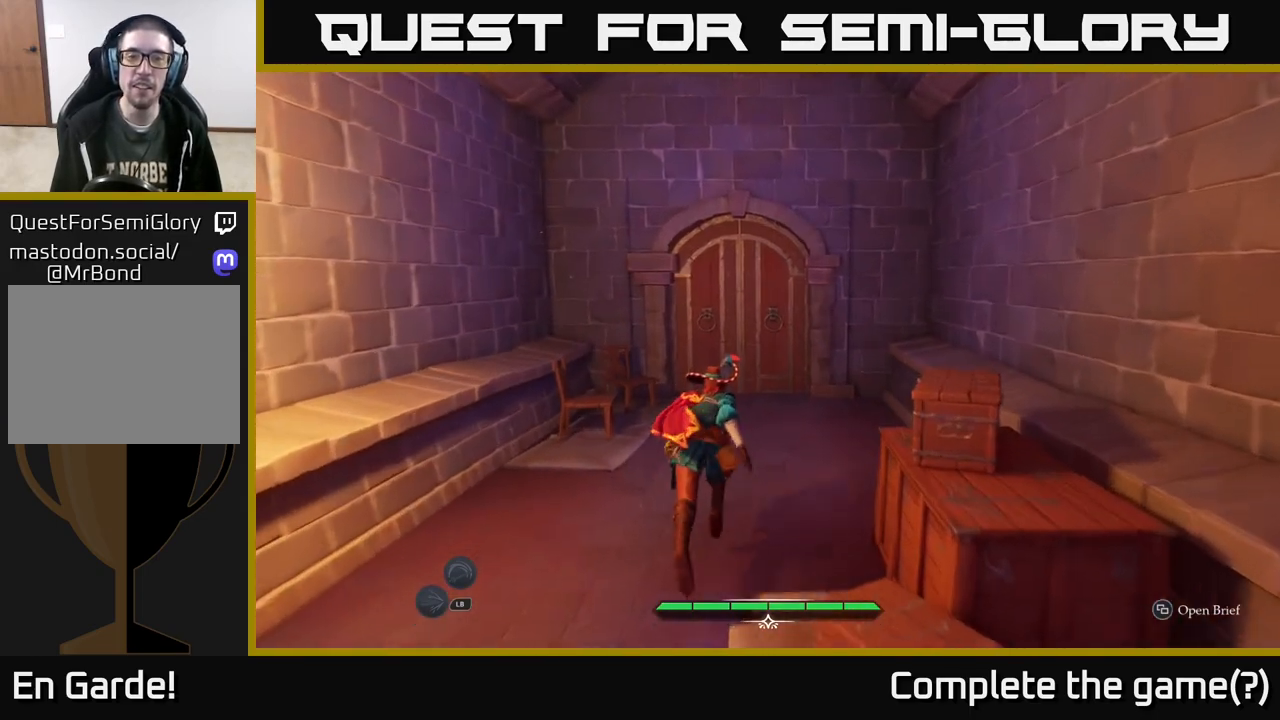
{"buttons": [], "left_stick": "up", "right_stick": "center", "events": [[400, "L2", "up"]]}
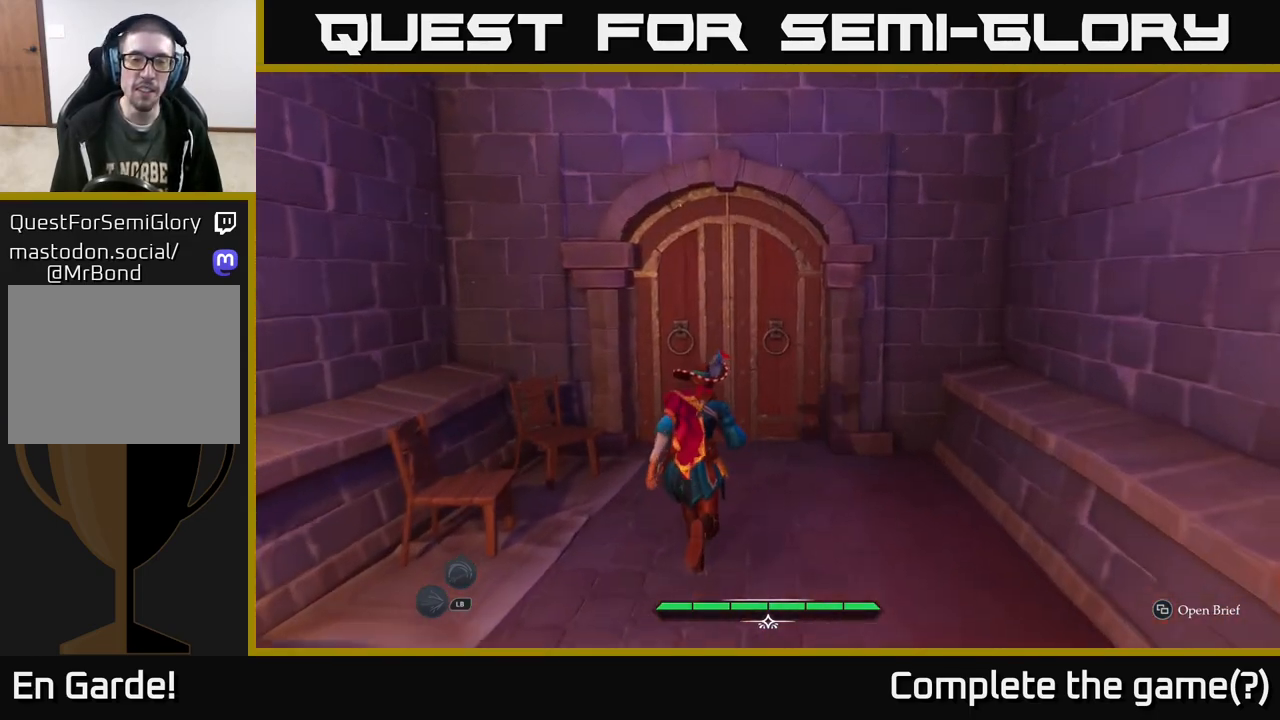
{"buttons": [], "left_stick": "up", "right_stick": "center", "events": [[233, "R1", "down"], [300, "R1", "up"], [383, "R1", "down"], [483, "R1", "up"]]}
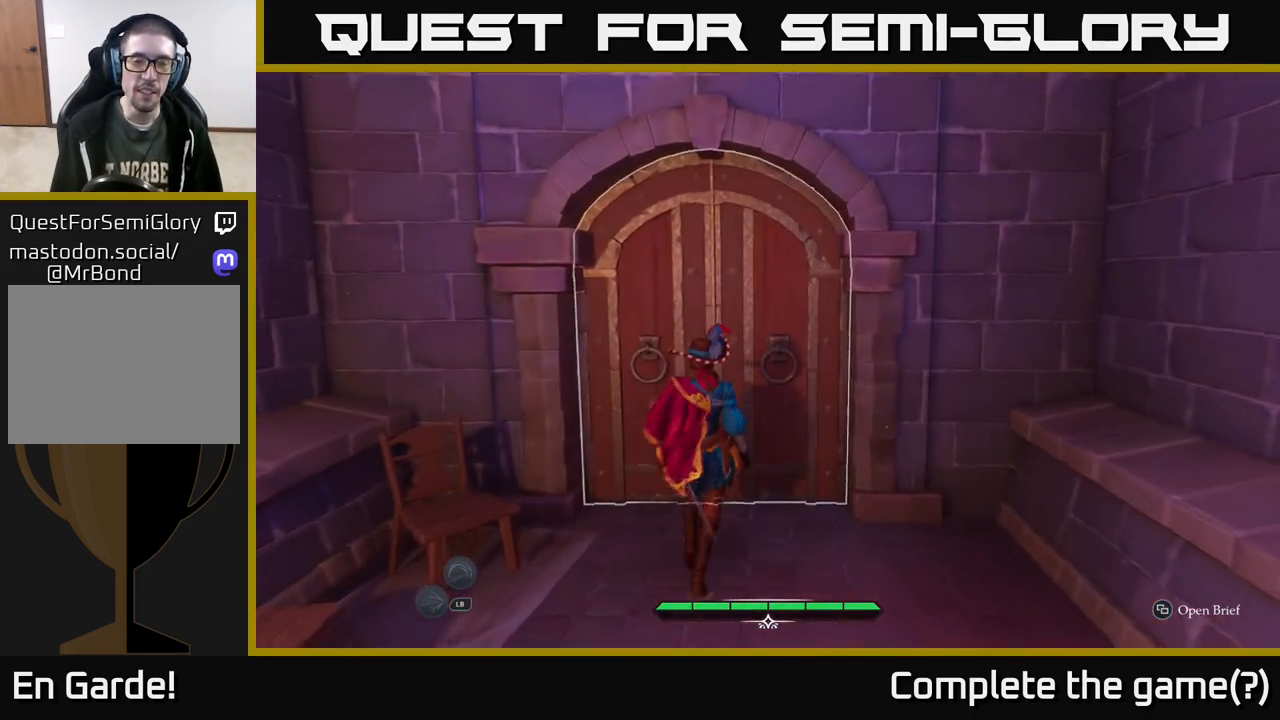
{"buttons": ["L2"], "left_stick": "up", "right_stick": "center", "events": [[33, "R1", "down"], [100, "R1", "up"], [150, "left_stick", "up-left"], [167, "L2", "down"], [300, "left_stick", "up"]]}
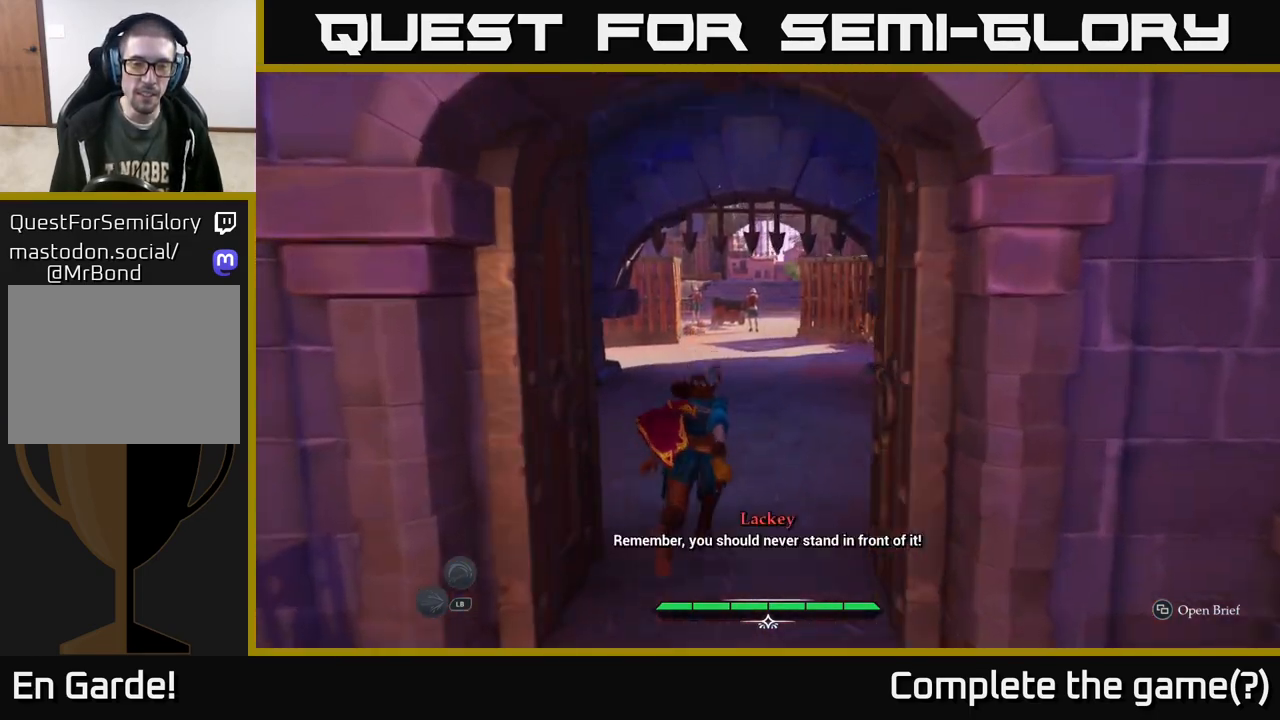
{"buttons": ["L2"], "left_stick": "up", "right_stick": "center", "events": []}
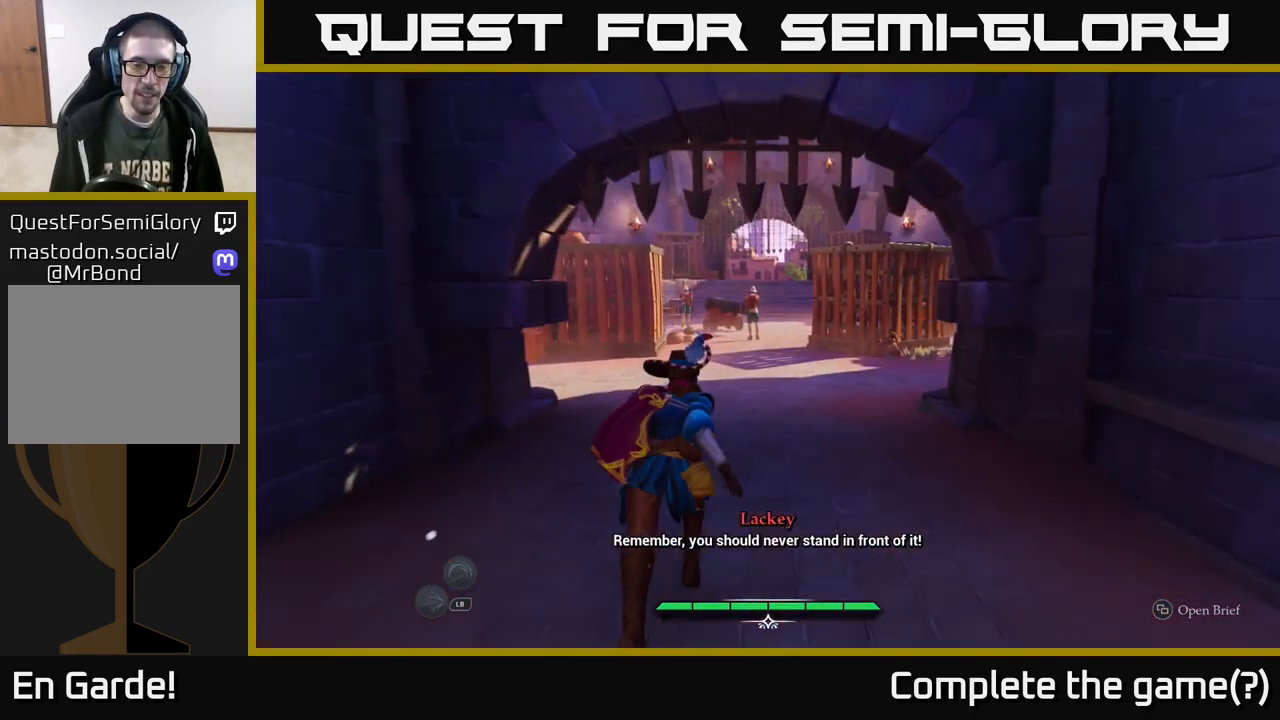
{"buttons": ["L2"], "left_stick": "up", "right_stick": "center", "events": []}
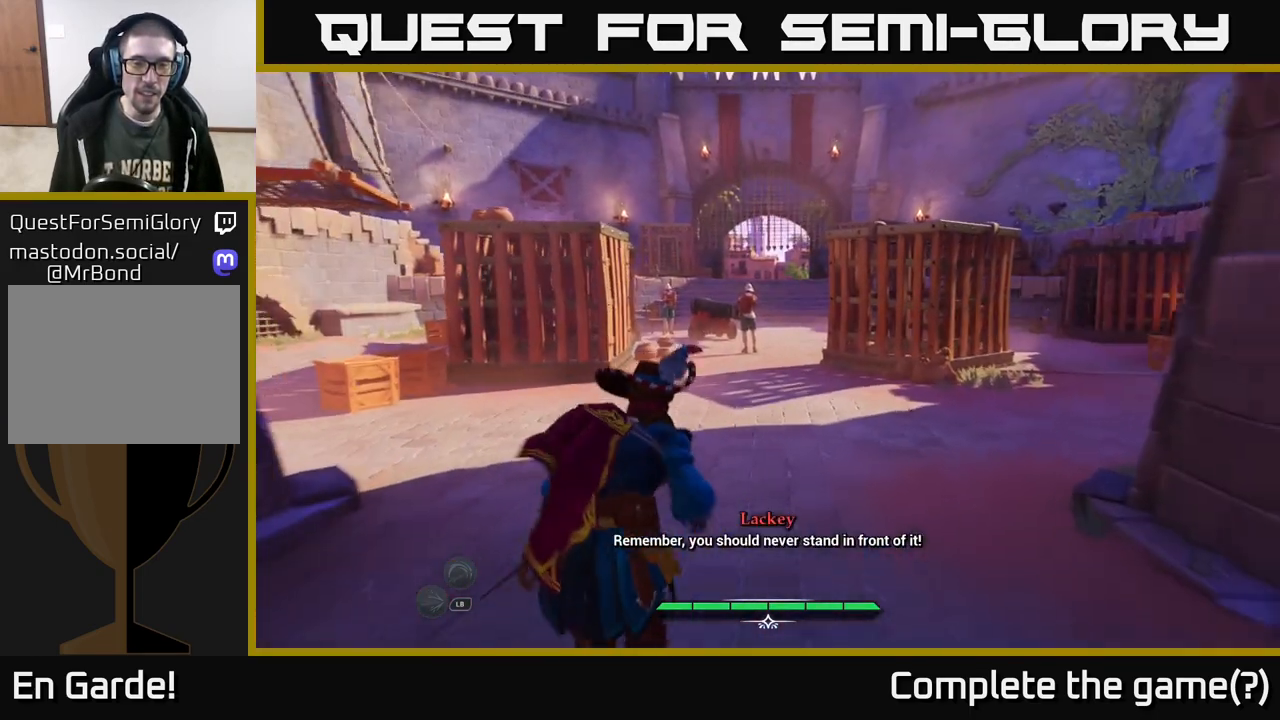
{"buttons": ["L2"], "left_stick": "up", "right_stick": "center", "events": []}
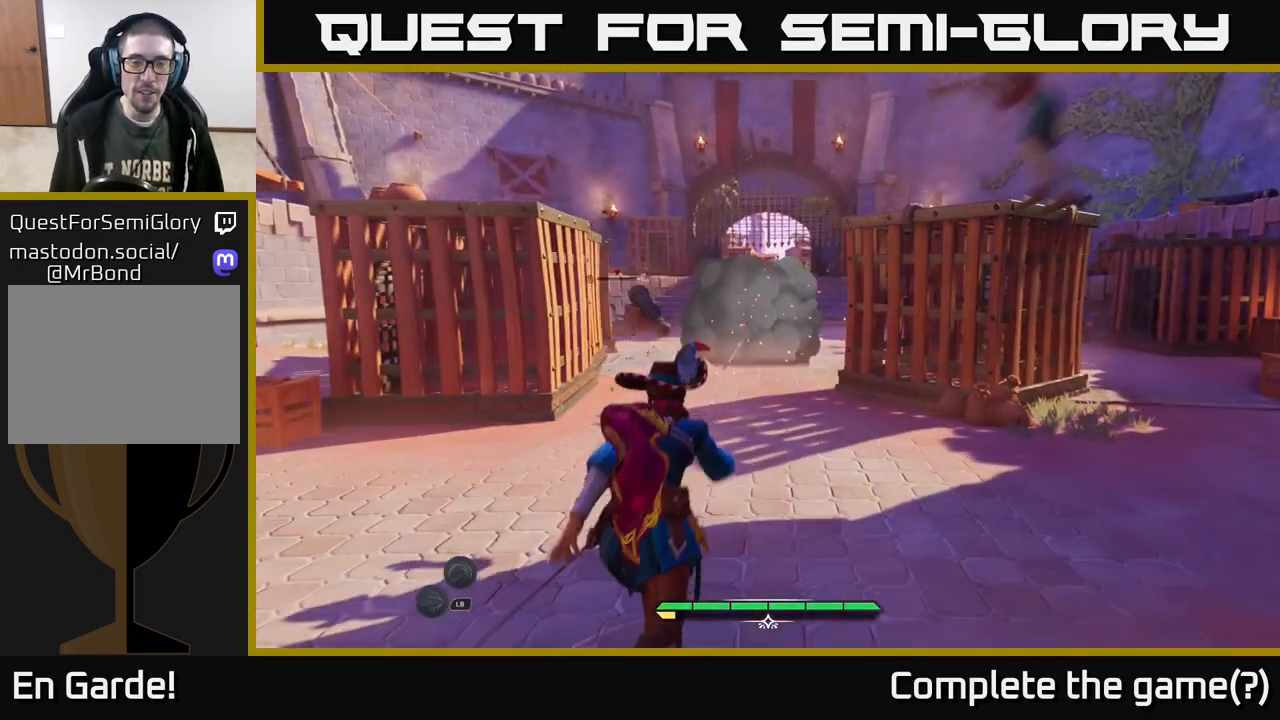
{"buttons": ["L2"], "left_stick": "up", "right_stick": "center", "events": []}
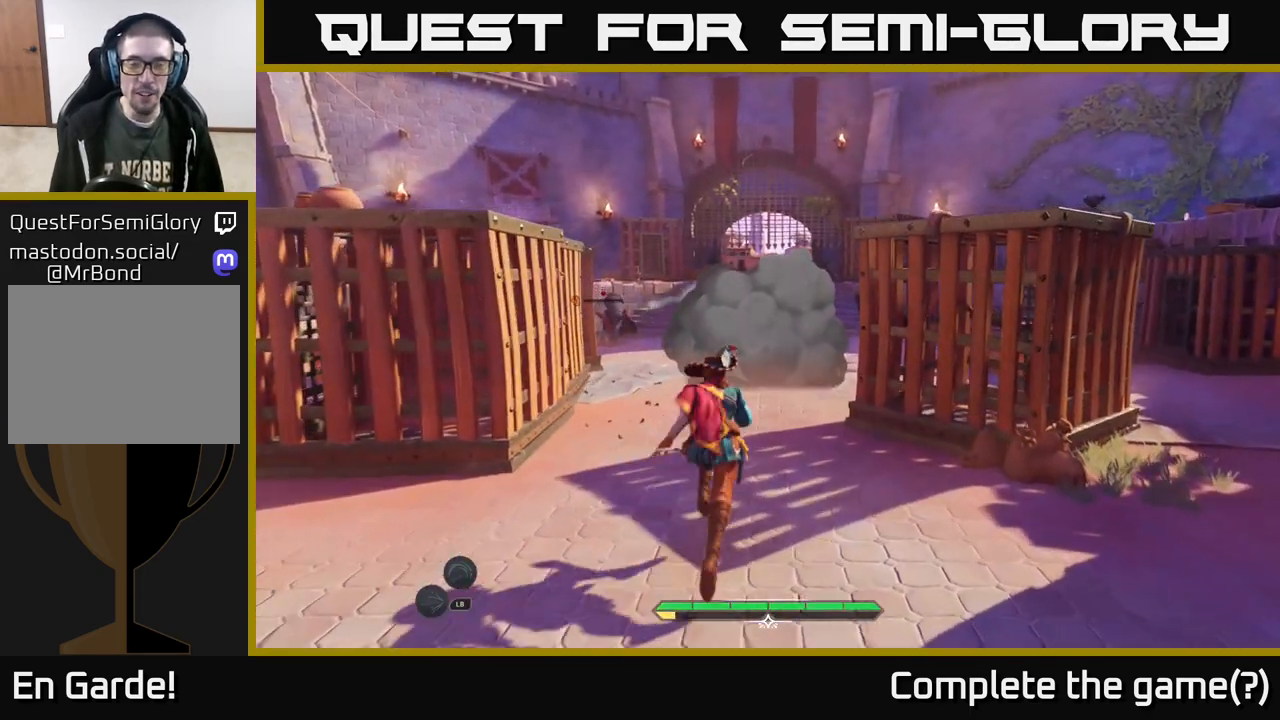
{"buttons": ["L2"], "left_stick": "up", "right_stick": "center", "events": []}
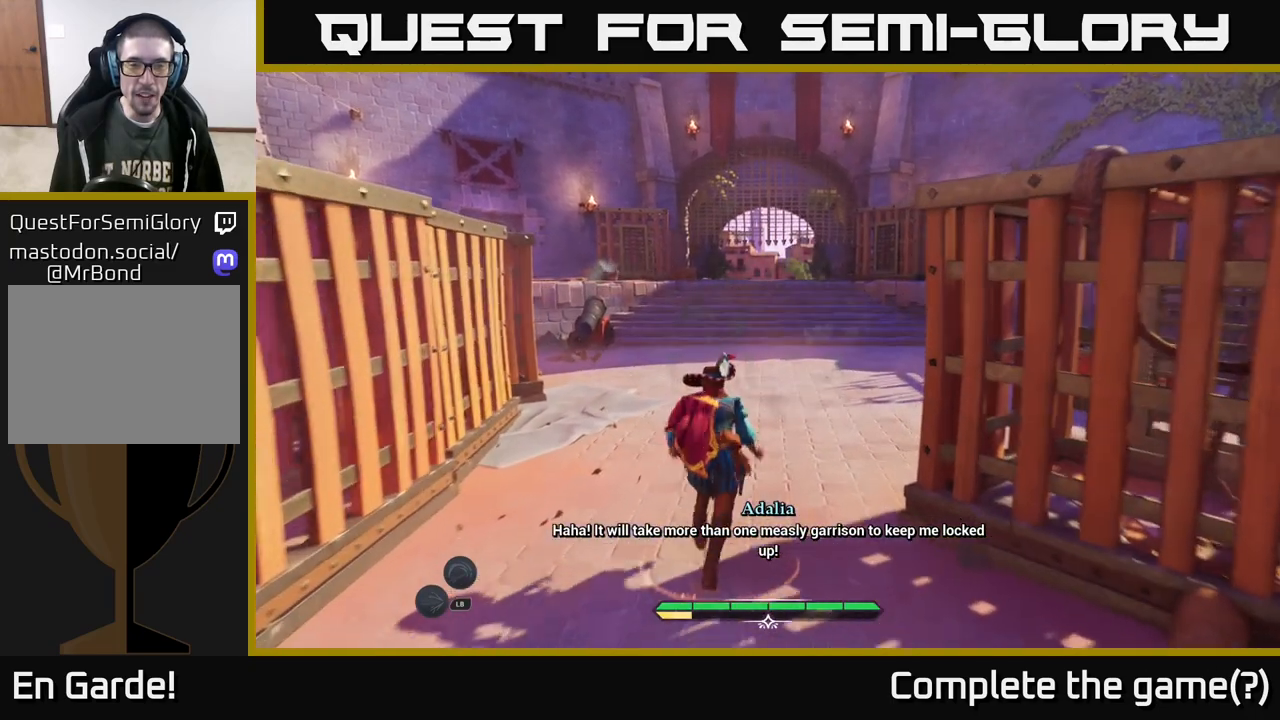
{"buttons": ["L2"], "left_stick": "up", "right_stick": "center", "events": []}
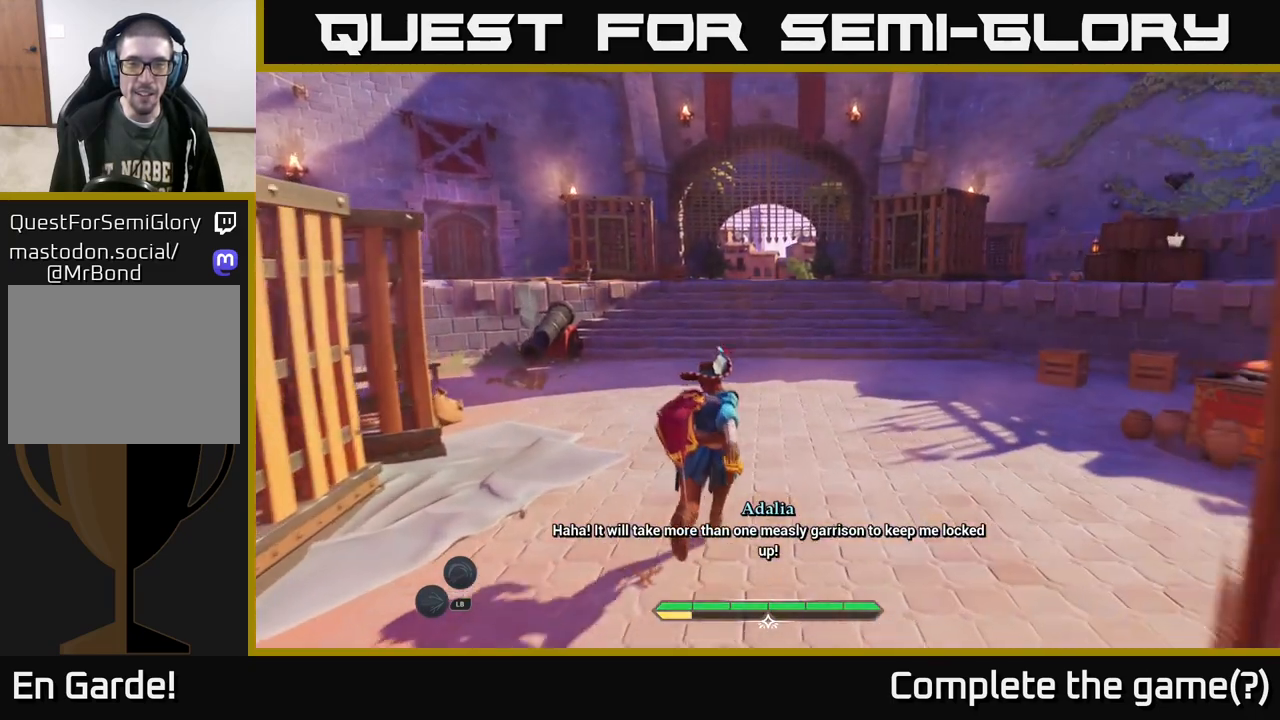
{"buttons": ["L2"], "left_stick": "up", "right_stick": "center", "events": []}
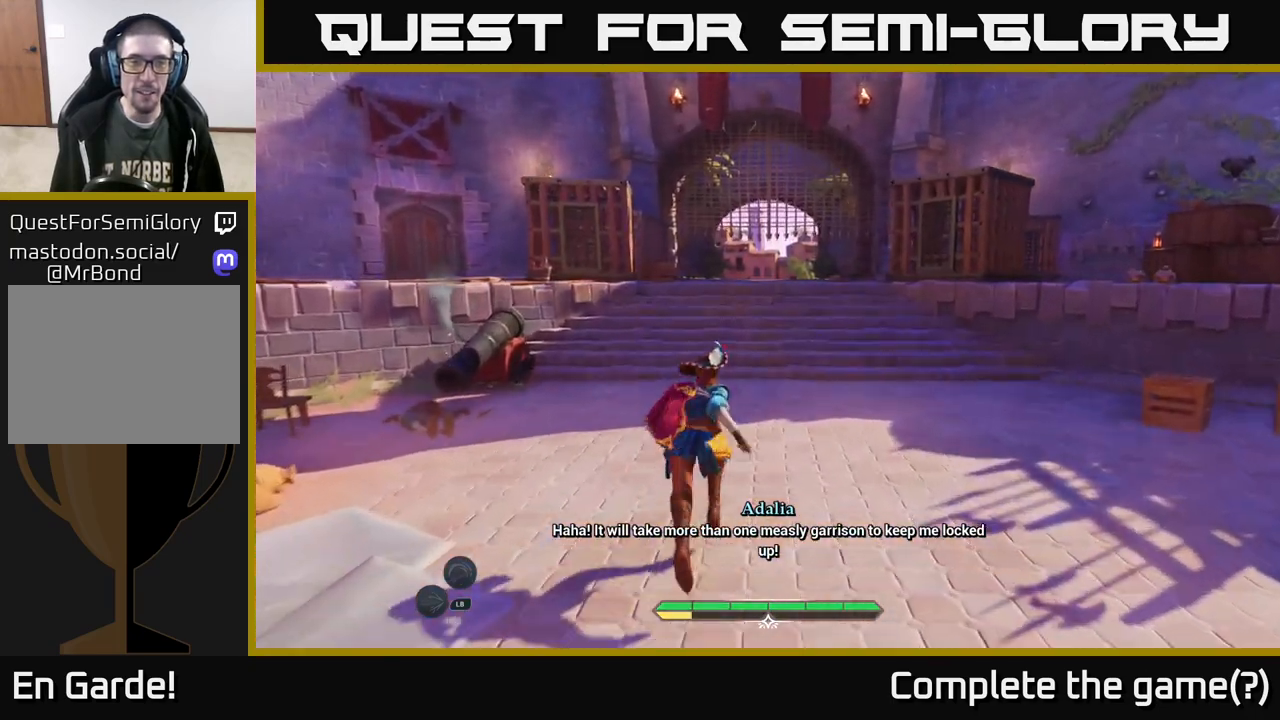
{"buttons": ["L2"], "left_stick": "up", "right_stick": "center", "events": []}
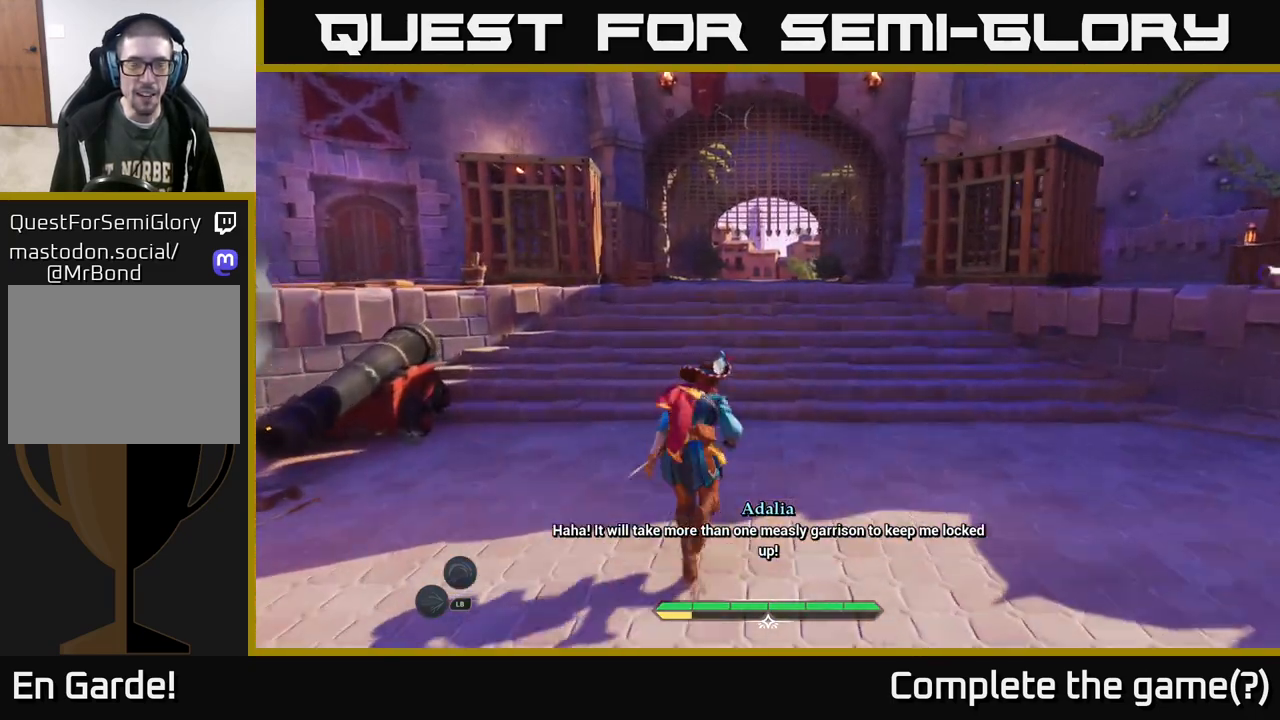
{"buttons": ["L2"], "left_stick": "up-right", "right_stick": "left", "events": [[167, "right_stick", "left"], [267, "left_stick", "up-right"]]}
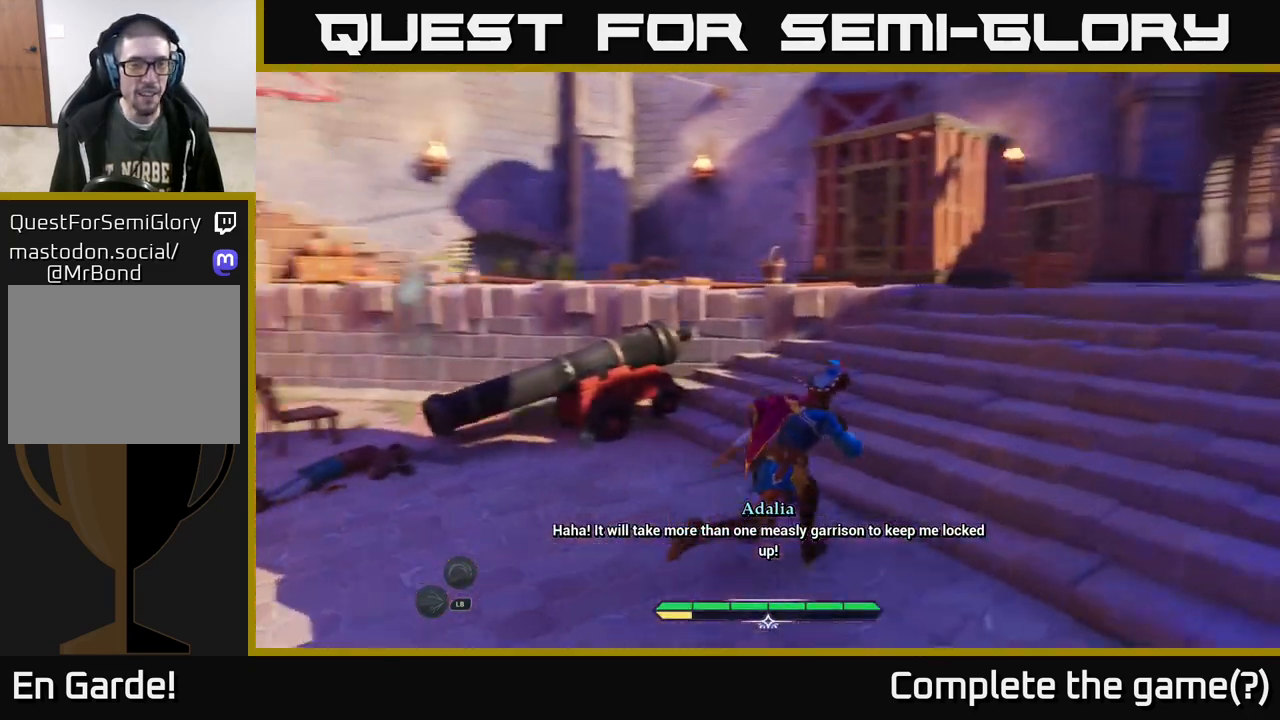
{"buttons": ["L2"], "left_stick": "right", "right_stick": "center", "events": [[167, "right_stick", "center"], [233, "left_stick", "right"]]}
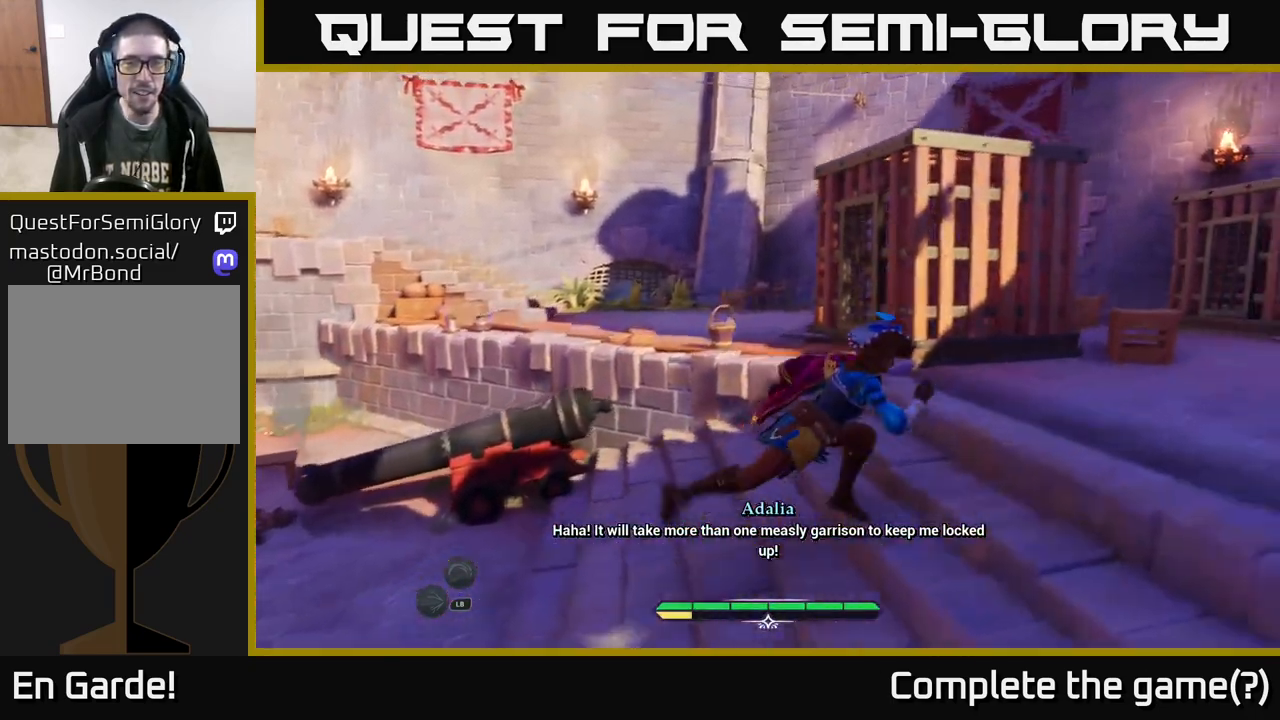
{"buttons": ["L2"], "left_stick": "right", "right_stick": "center", "events": []}
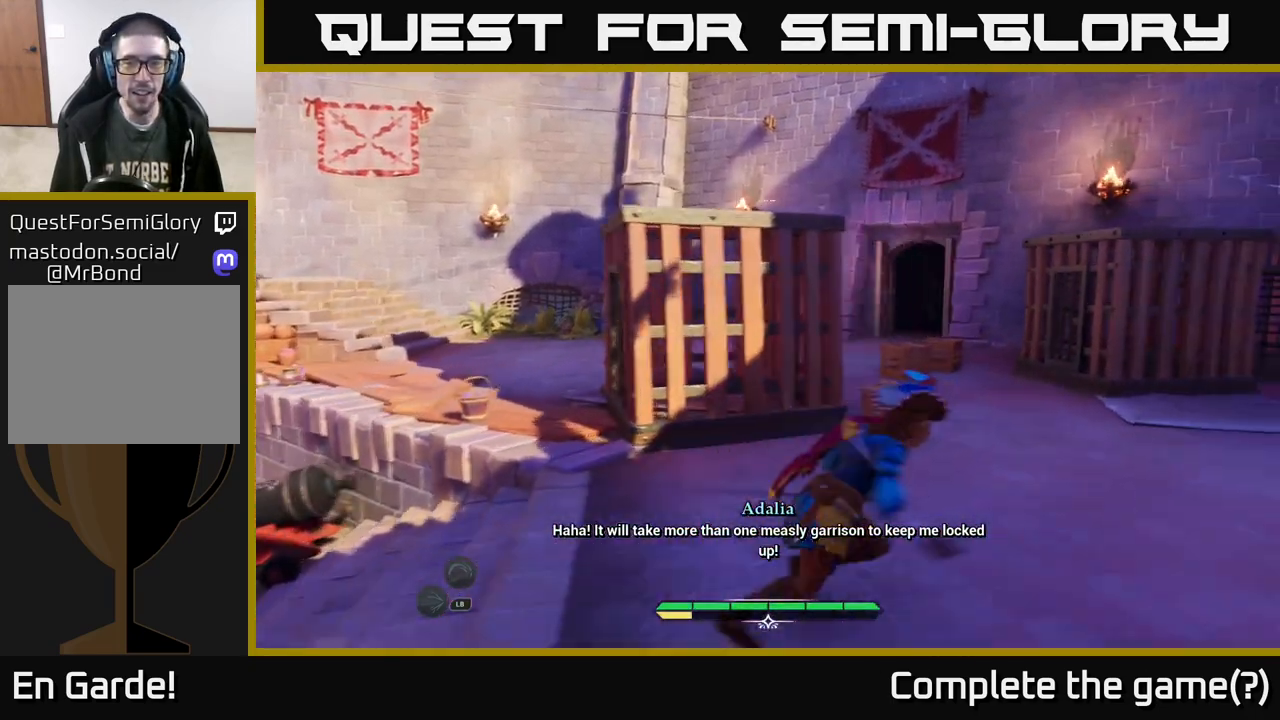
{"buttons": ["L2"], "left_stick": "up", "right_stick": "center", "events": [[67, "left_stick", "up-right"], [350, "left_stick", "up"]]}
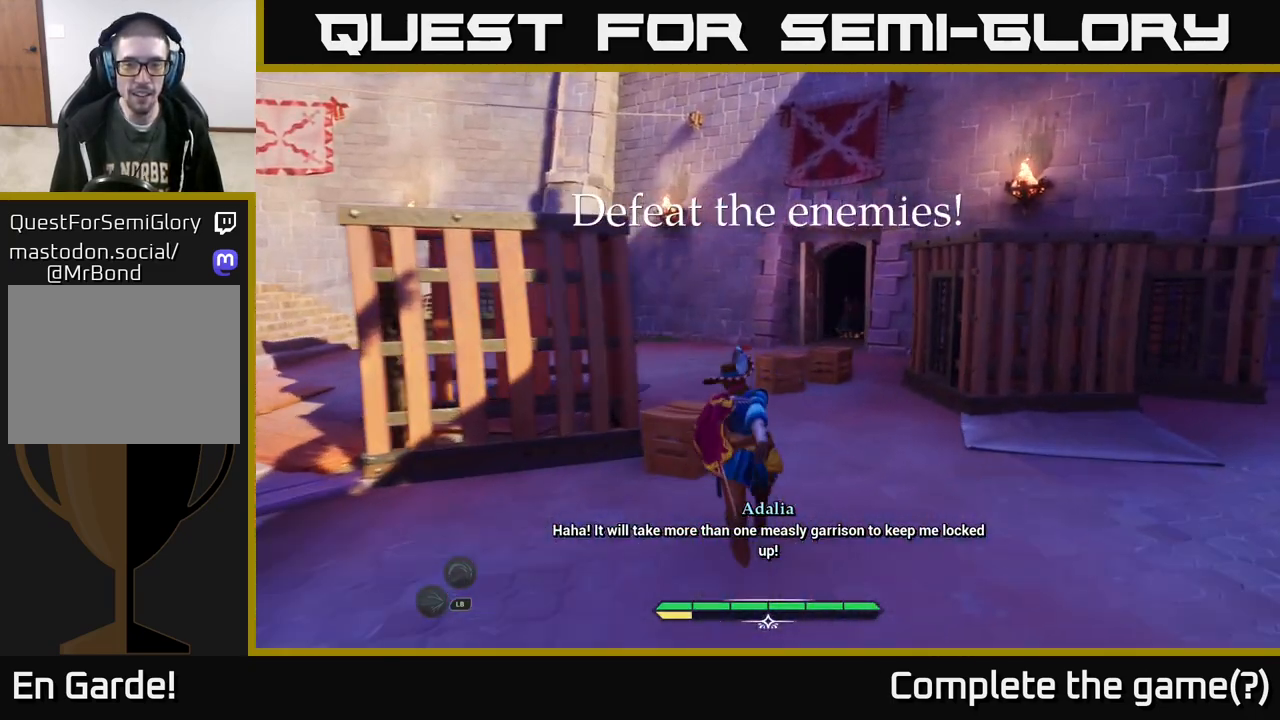
{"buttons": ["L2"], "left_stick": "up", "right_stick": "center", "events": []}
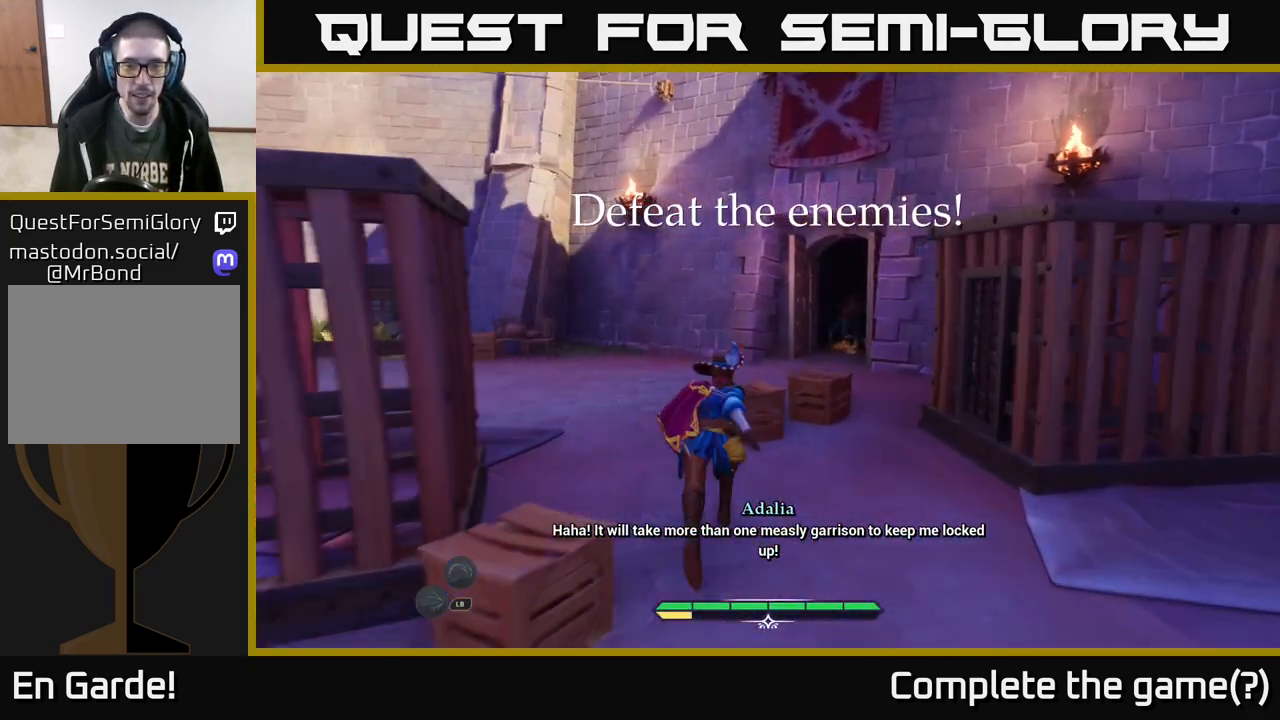
{"buttons": [], "left_stick": "up-right", "right_stick": "center", "events": [[100, "L2", "up"], [367, "left_stick", "up-right"], [383, "R2", "down"], [450, "R2", "up"]]}
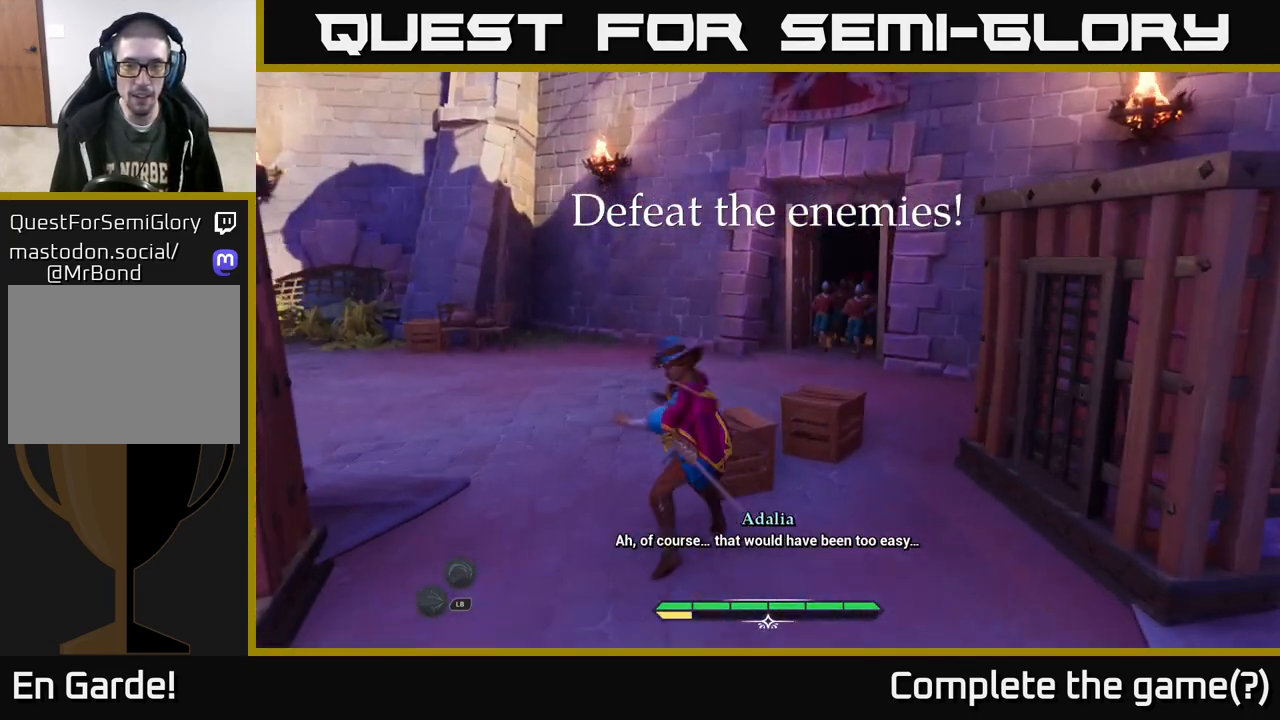
{"buttons": [], "left_stick": "up", "right_stick": "center", "events": [[50, "left_stick", "up"]]}
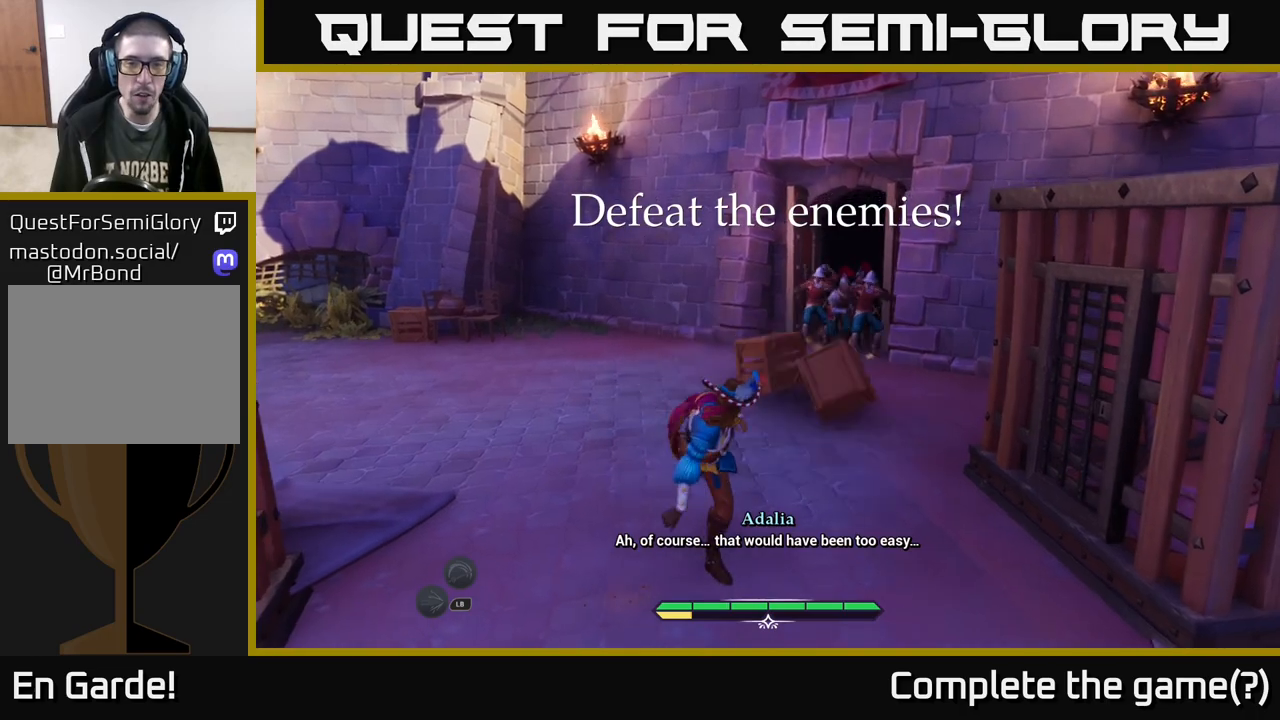
{"buttons": ["L2"], "left_stick": "up", "right_stick": "center", "events": [[300, "L2", "down"]]}
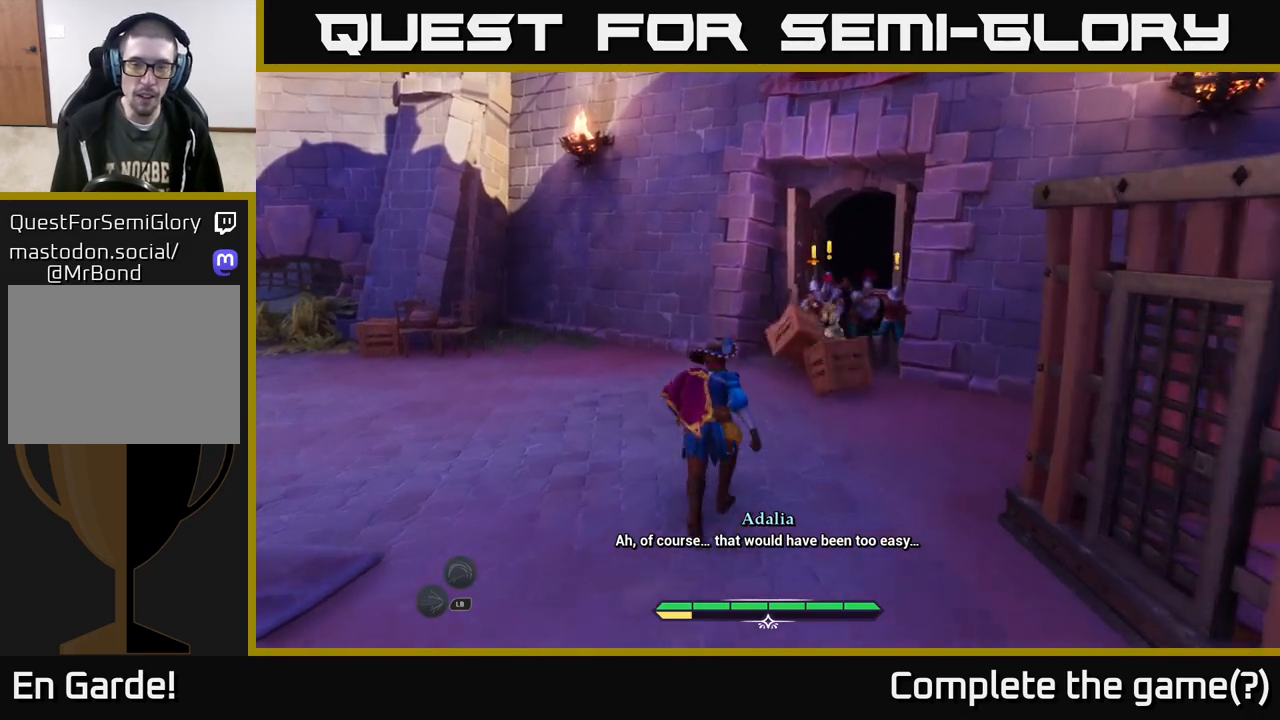
{"buttons": ["X"], "left_stick": "up-right", "right_stick": "center", "events": [[100, "left_stick", "up-right"], [367, "L2", "up"], [367, "X", "down"], [417, "X", "up"], [500, "X", "down"]]}
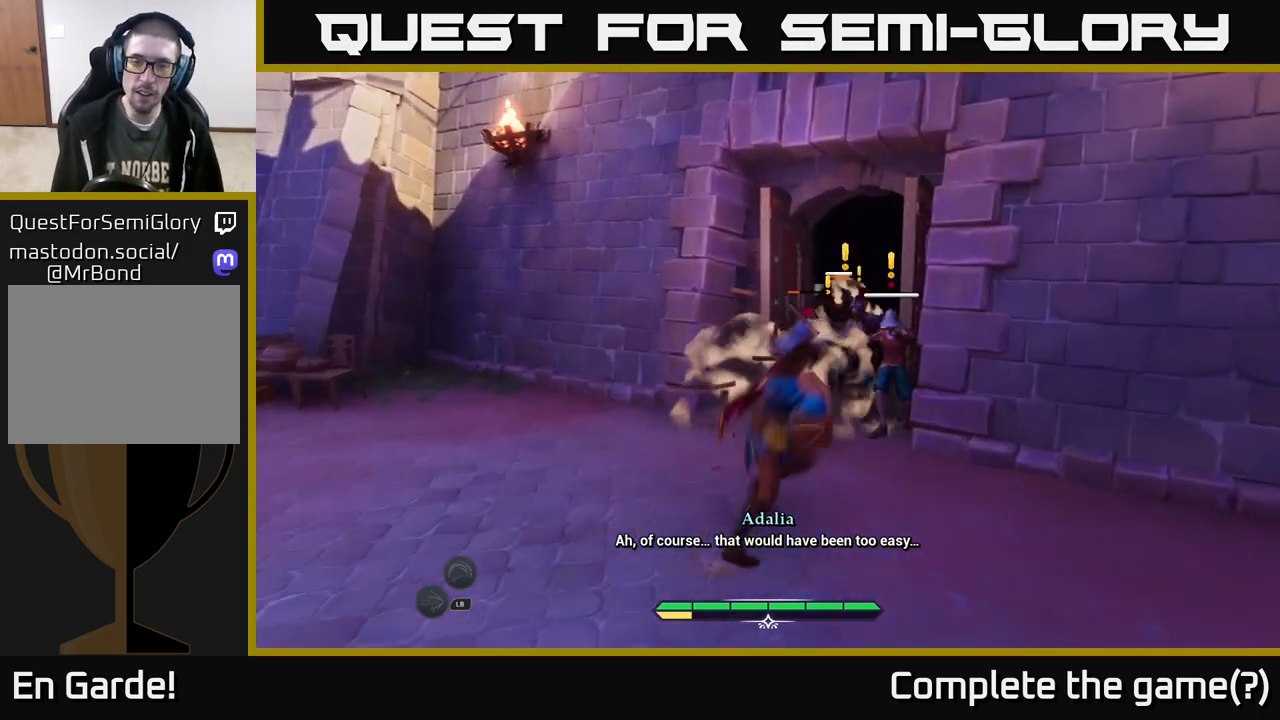
{"buttons": ["X"], "left_stick": "center", "right_stick": "center", "events": [[67, "X", "up"], [150, "X", "down"], [200, "X", "up"], [300, "X", "down"], [300, "left_stick", "center"], [383, "X", "up"], [467, "X", "down"]]}
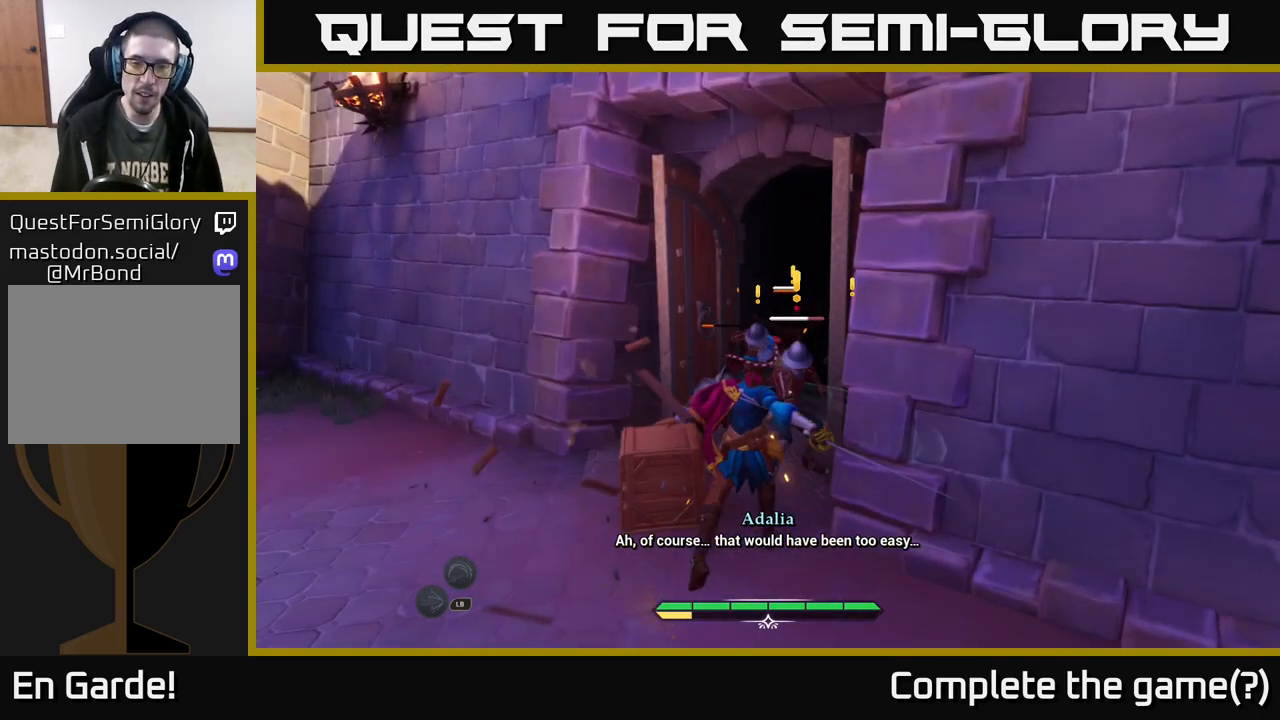
{"buttons": ["X"], "left_stick": "up-right", "right_stick": "center", "events": [[33, "left_stick", "up"], [50, "X", "up"], [150, "X", "down"], [233, "X", "up"], [317, "X", "down"], [417, "X", "up"], [450, "left_stick", "up-right"], [500, "X", "down"]]}
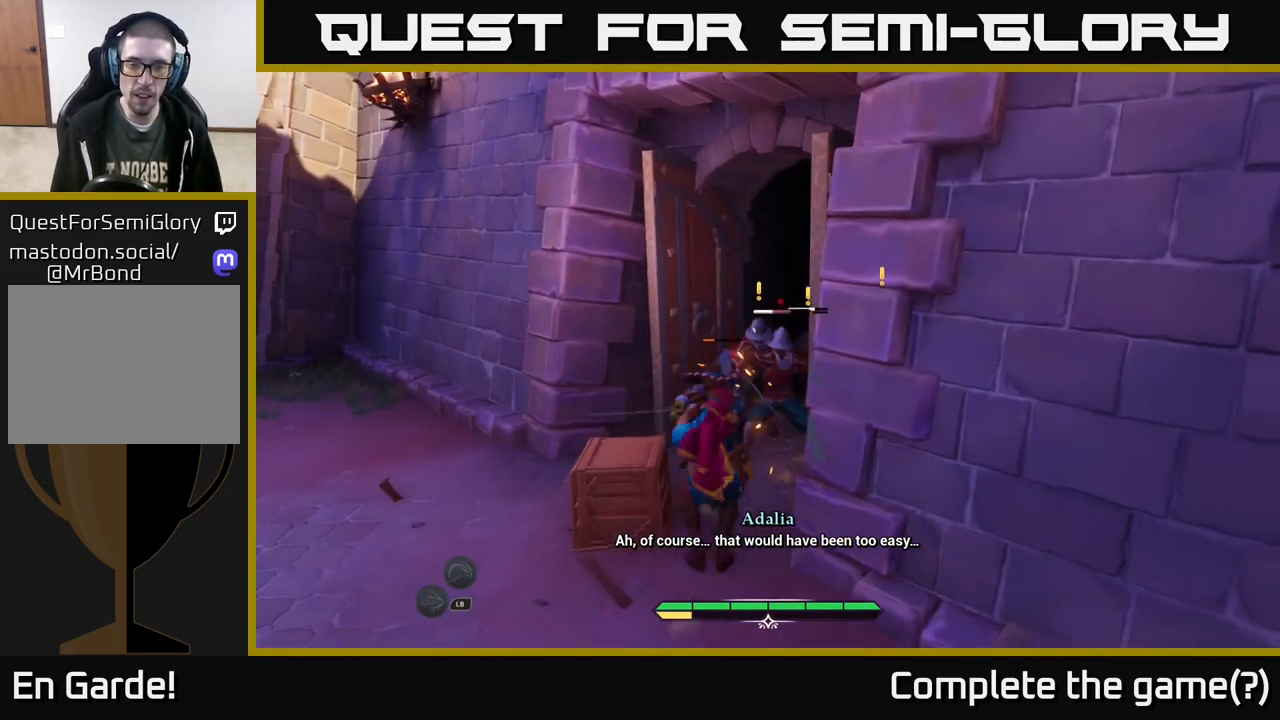
{"buttons": [], "left_stick": "up", "right_stick": "center", "events": [[83, "left_stick", "center"], [133, "X", "up"], [183, "X", "down"], [300, "X", "up"], [367, "X", "down"], [367, "left_stick", "up"], [483, "X", "up"]]}
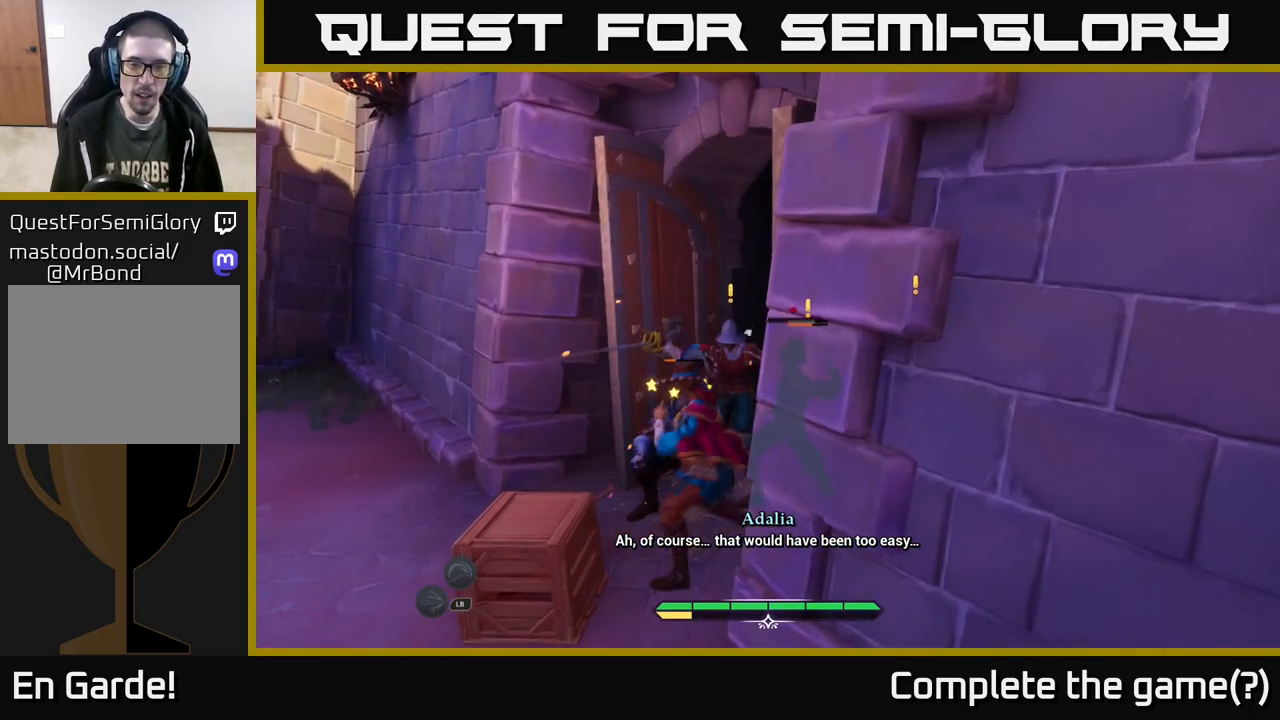
{"buttons": ["X"], "left_stick": "up", "right_stick": "center", "events": [[50, "X", "down"], [133, "left_stick", "up-right"], [183, "X", "up"], [250, "X", "down"], [300, "left_stick", "up"], [367, "X", "up"], [433, "X", "down"]]}
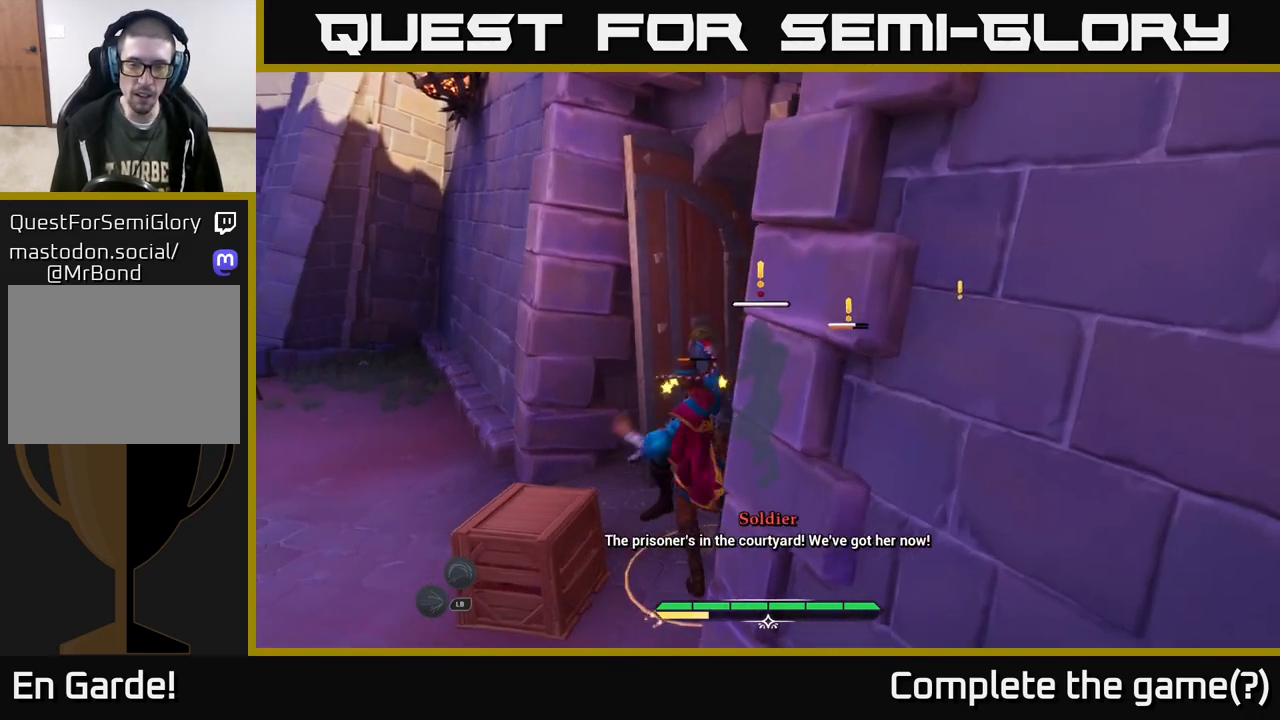
{"buttons": ["X"], "left_stick": "up", "right_stick": "center", "events": [[33, "X", "up"], [133, "X", "down"], [217, "X", "up"], [333, "X", "down"], [417, "X", "up"], [483, "X", "down"]]}
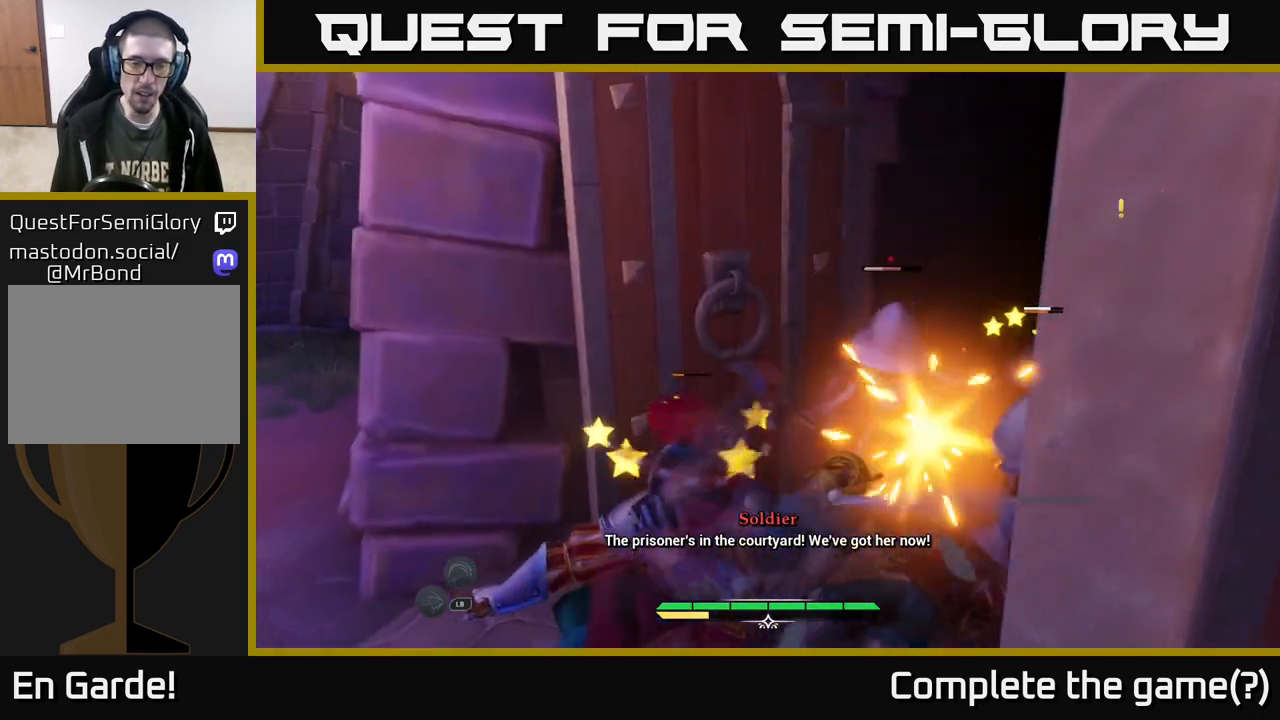
{"buttons": [], "left_stick": "up-left", "right_stick": "center", "events": [[117, "X", "up"], [183, "X", "down"], [283, "left_stick", "up-left"], [317, "X", "up"], [367, "X", "down"], [483, "X", "up"]]}
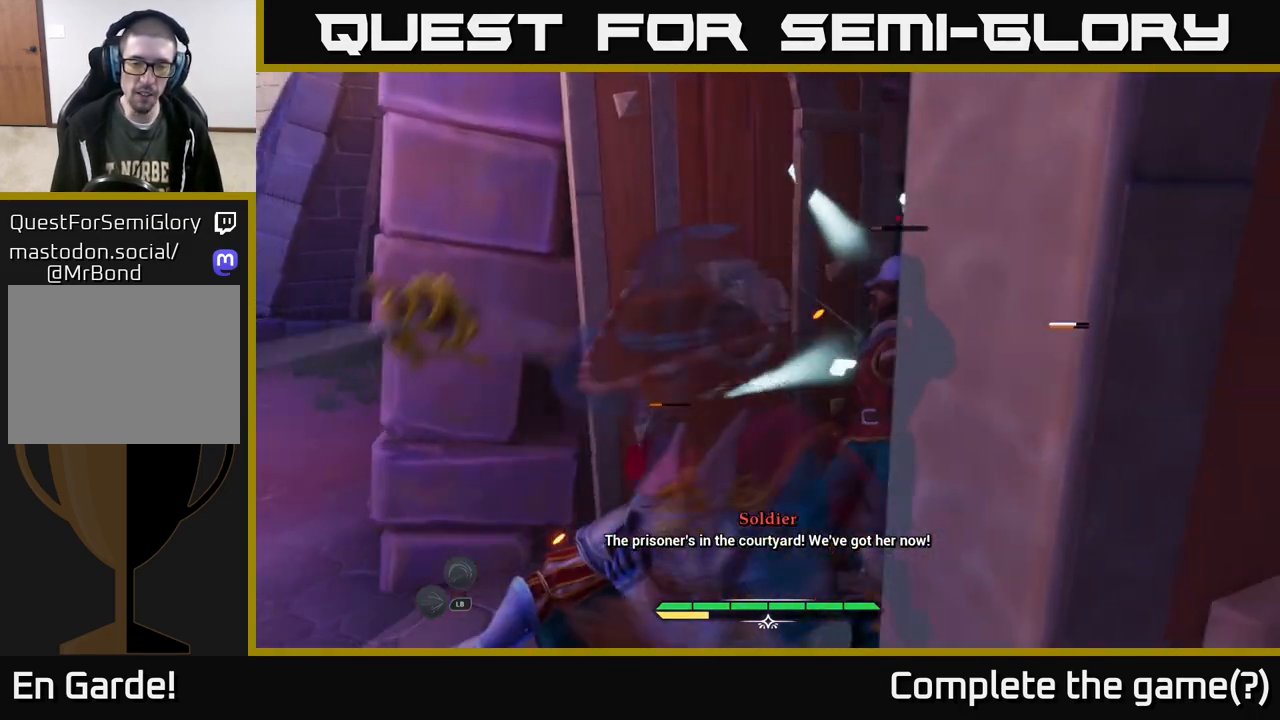
{"buttons": ["X"], "left_stick": "up-left", "right_stick": "center", "events": [[67, "X", "down"], [167, "X", "up"], [233, "X", "down"], [350, "X", "up"], [417, "X", "down"]]}